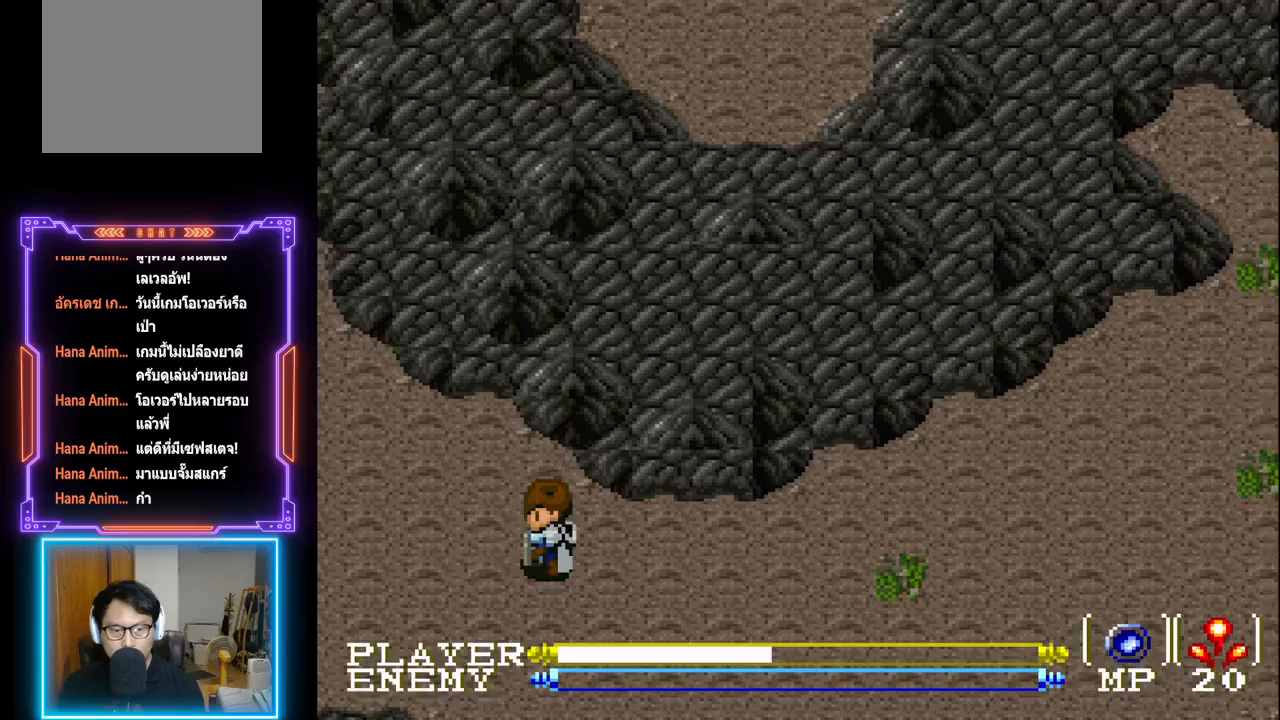
Gameplay with a controller (PlayStation layout); each line is a JSON object with the inputs held at the frame after it. "events" lists button and stick changes between this image and that frame as [ms after this image, input, new state], when the widget could be followed in between. Not read: L3 R3 right_stick.
{"buttons": ["DPAD_LEFT"], "left_stick": "center", "events": []}
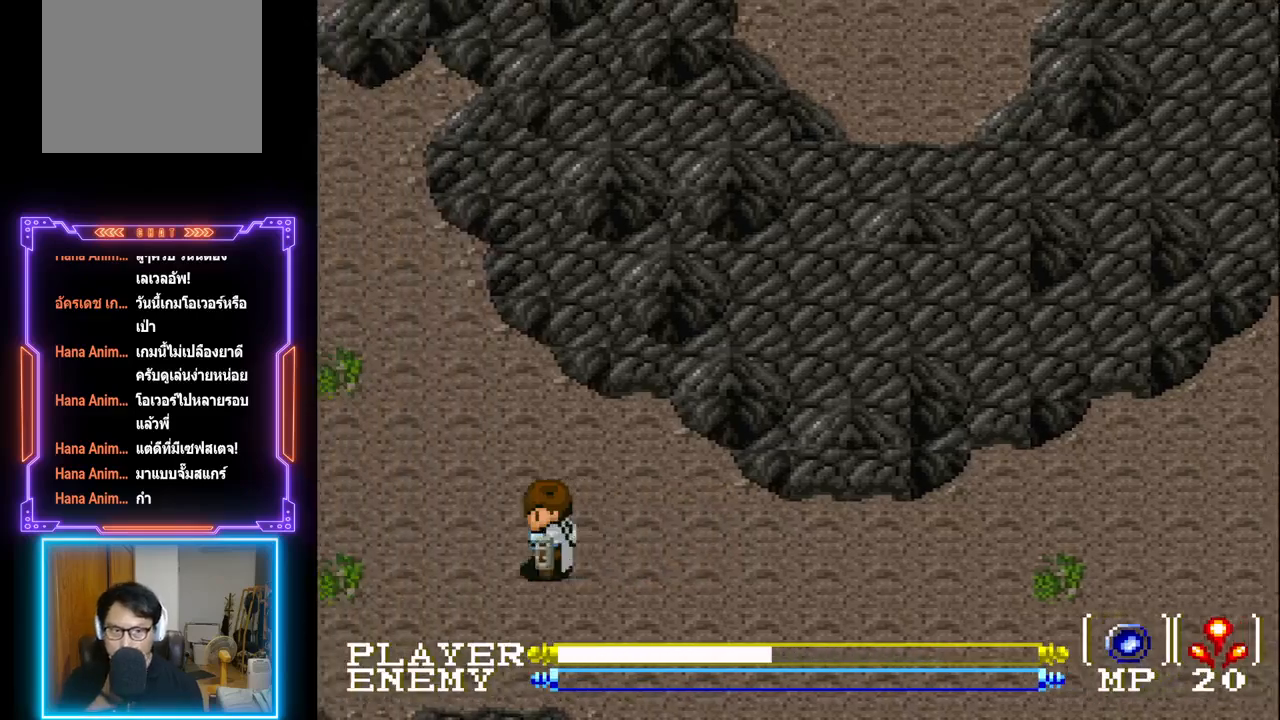
{"buttons": ["DPAD_LEFT"], "left_stick": "center", "events": []}
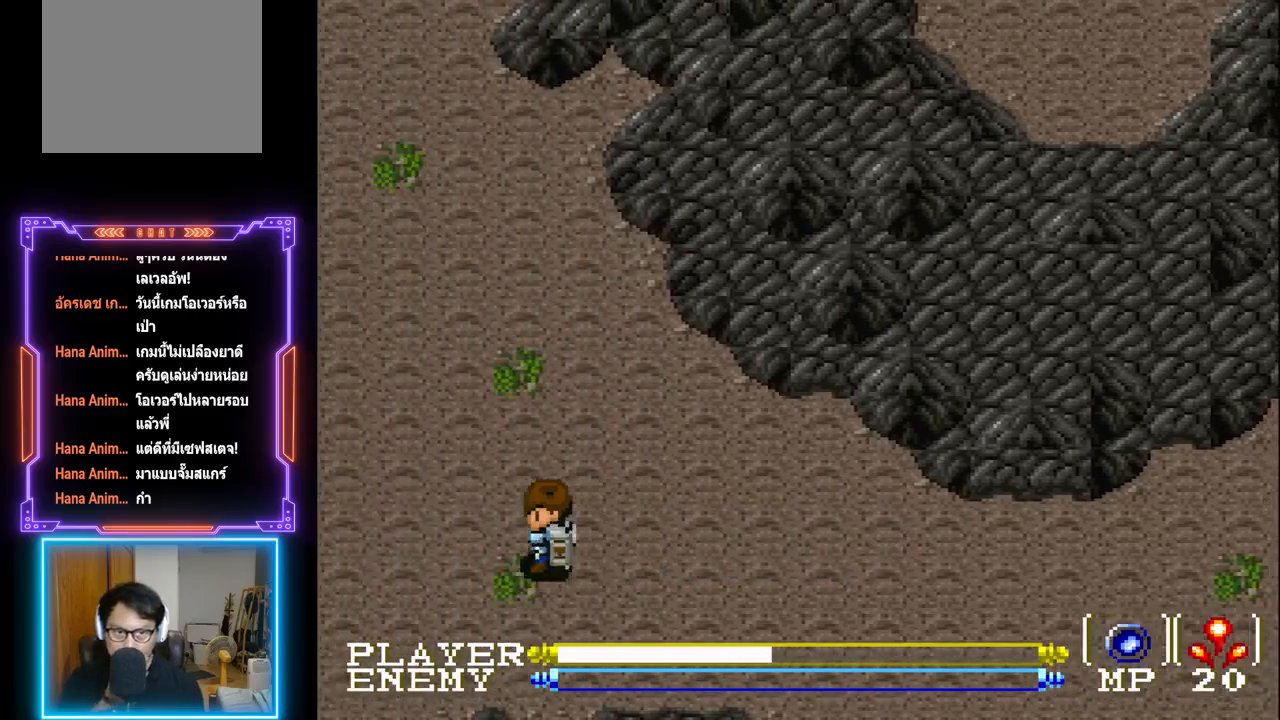
{"buttons": ["DPAD_LEFT"], "left_stick": "center", "events": []}
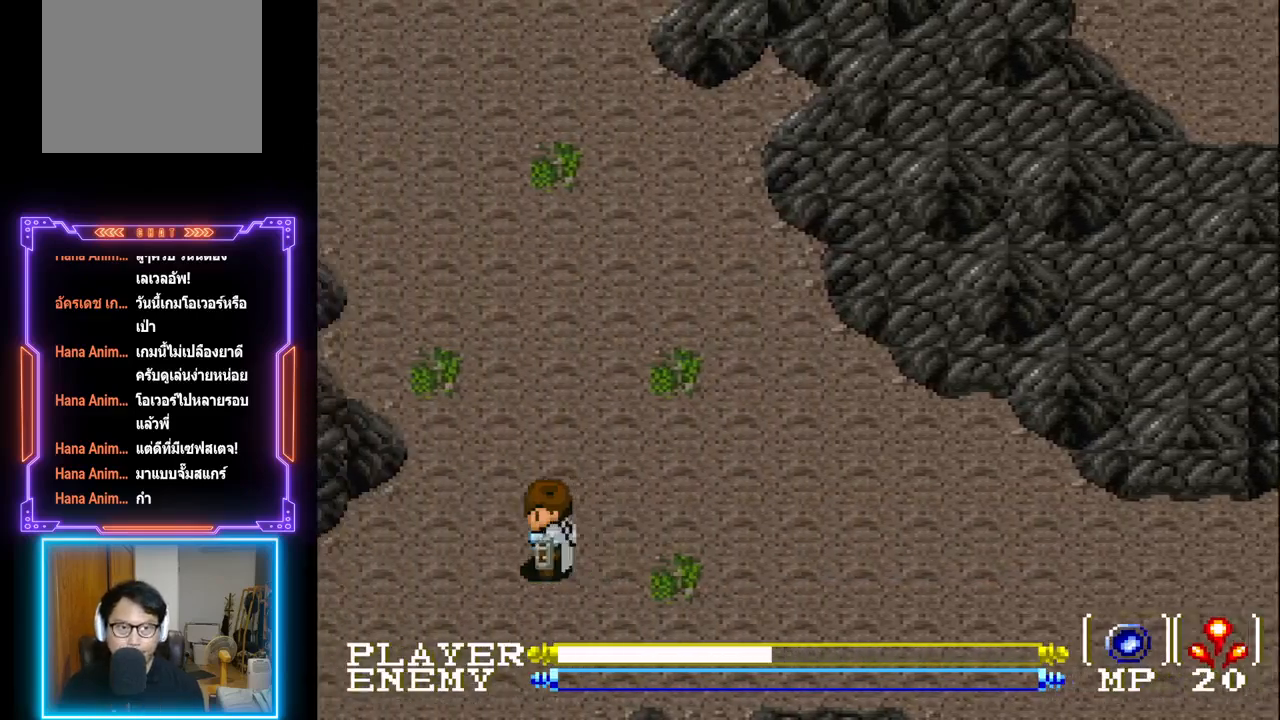
{"buttons": ["DPAD_UP"], "left_stick": "center", "events": [[133, "DPAD_UP", "down"], [167, "DPAD_LEFT", "up"]]}
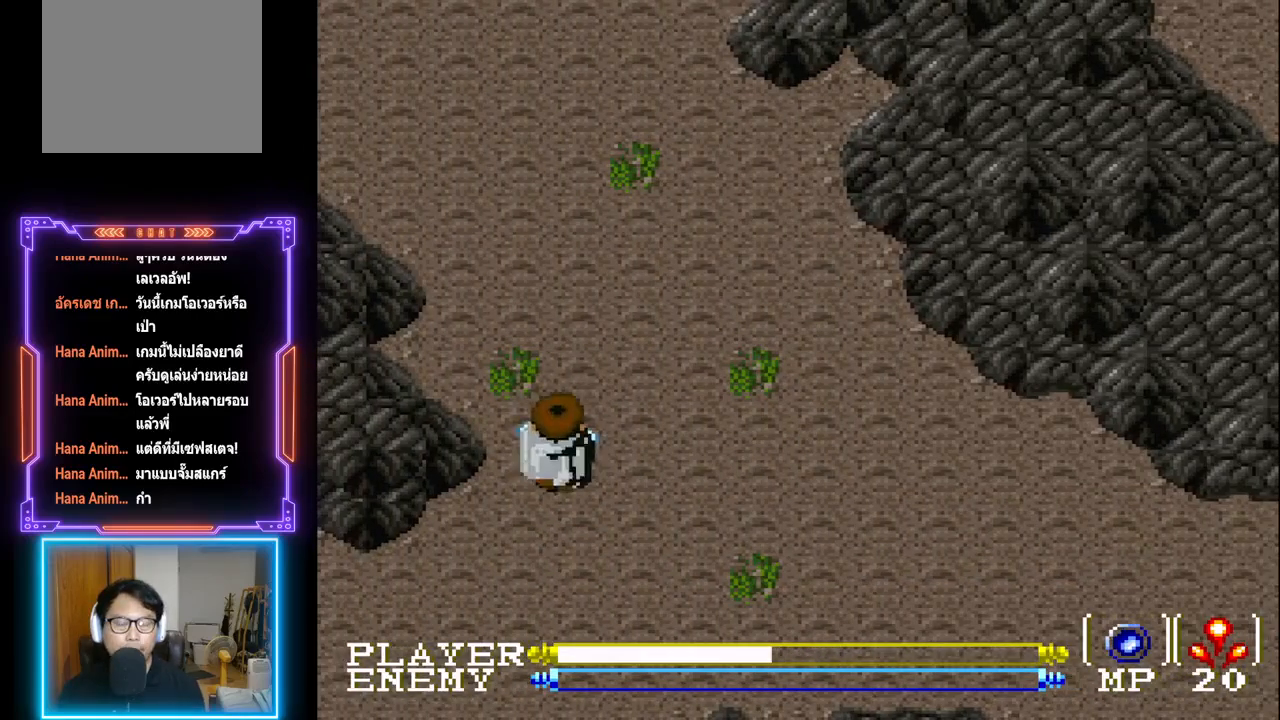
{"buttons": ["DPAD_UP"], "left_stick": "center", "events": []}
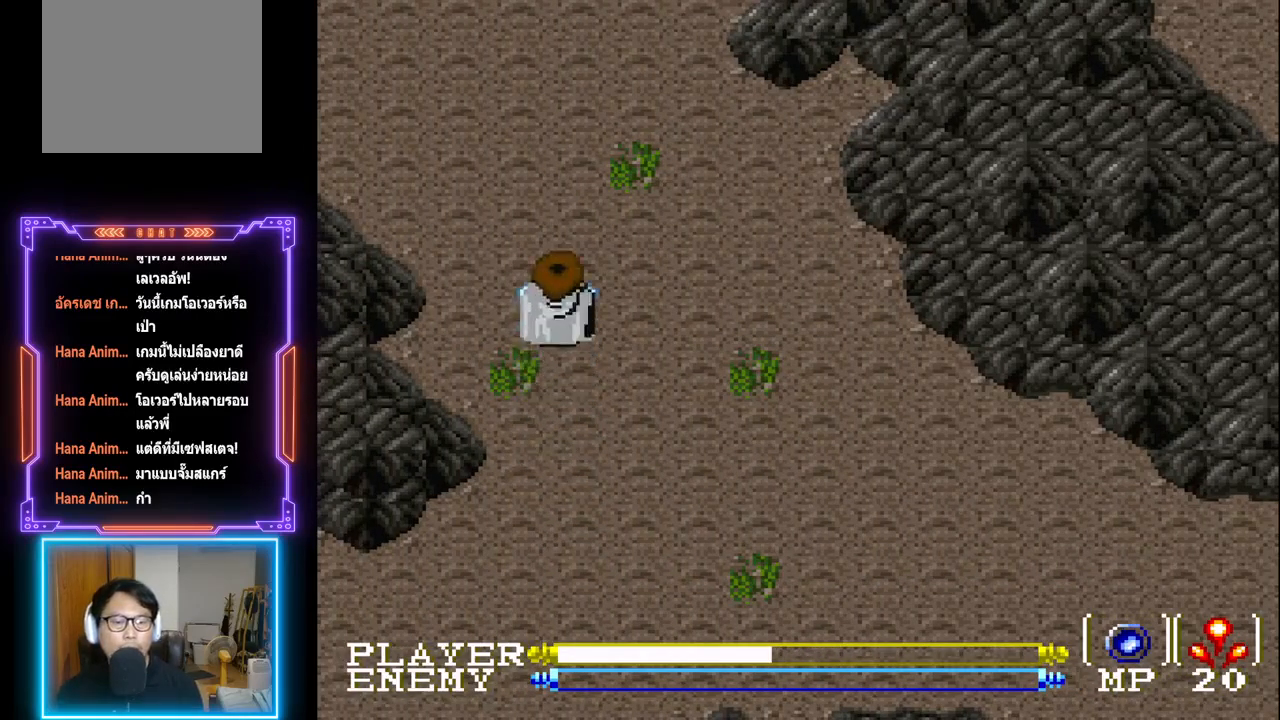
{"buttons": ["DPAD_UP"], "left_stick": "center", "events": []}
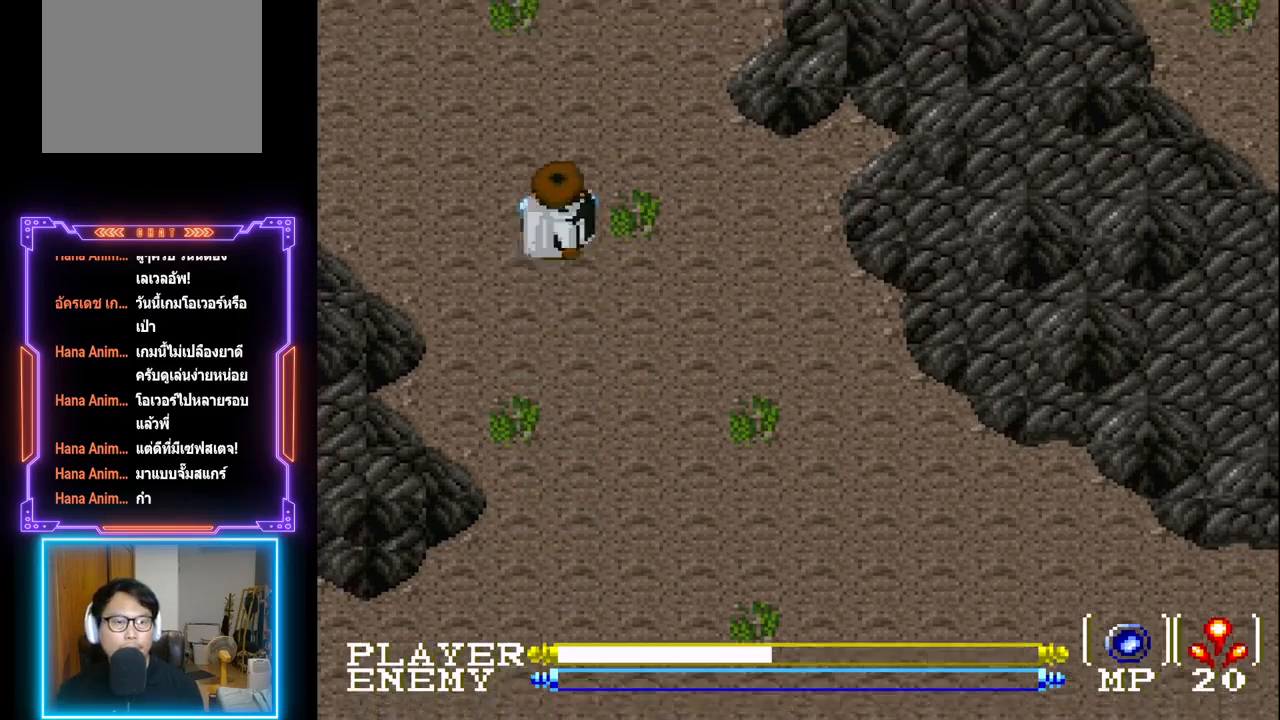
{"buttons": ["DPAD_UP"], "left_stick": "center", "events": []}
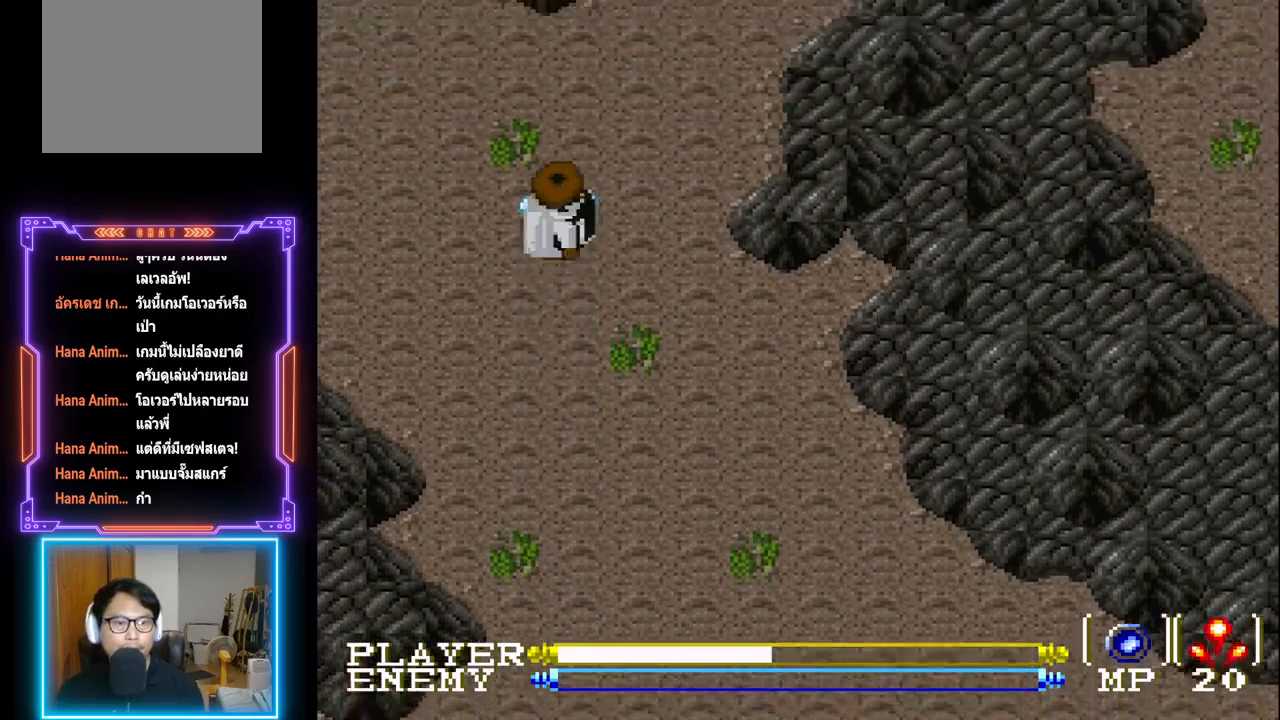
{"buttons": ["DPAD_UP"], "left_stick": "center", "events": []}
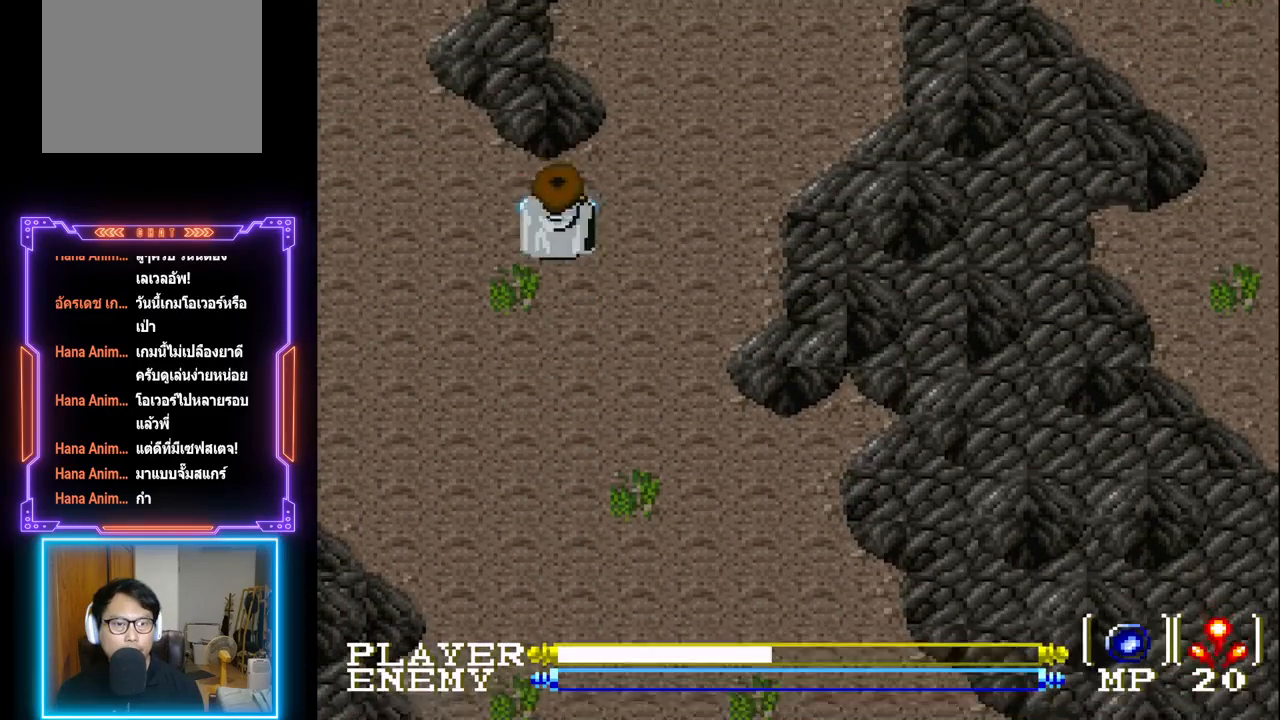
{"buttons": ["DPAD_UP"], "left_stick": "center", "events": [[50, "DPAD_RIGHT", "down"], [83, "DPAD_UP", "up"], [367, "DPAD_UP", "down"], [433, "DPAD_RIGHT", "up"]]}
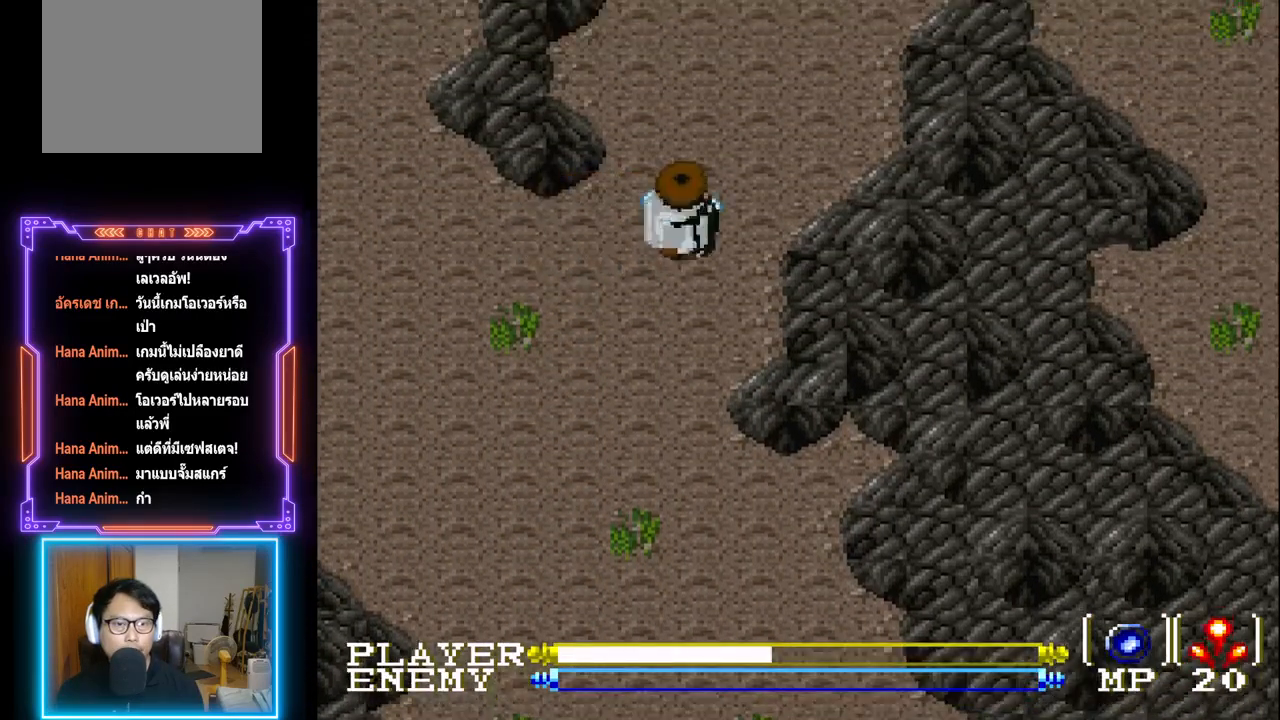
{"buttons": ["DPAD_UP"], "left_stick": "center", "events": []}
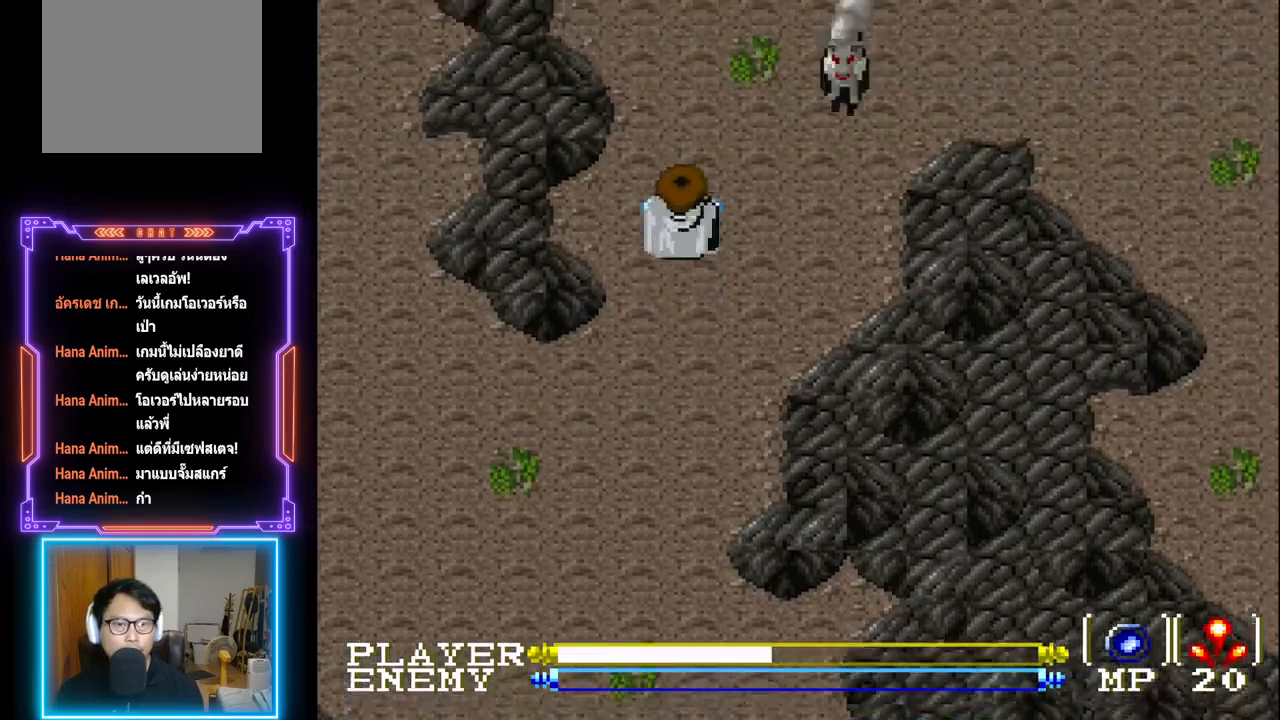
{"buttons": ["R1"], "left_stick": "center", "events": [[317, "DPAD_RIGHT", "down"], [317, "DPAD_UP", "up"], [433, "R1", "down"], [483, "DPAD_RIGHT", "up"]]}
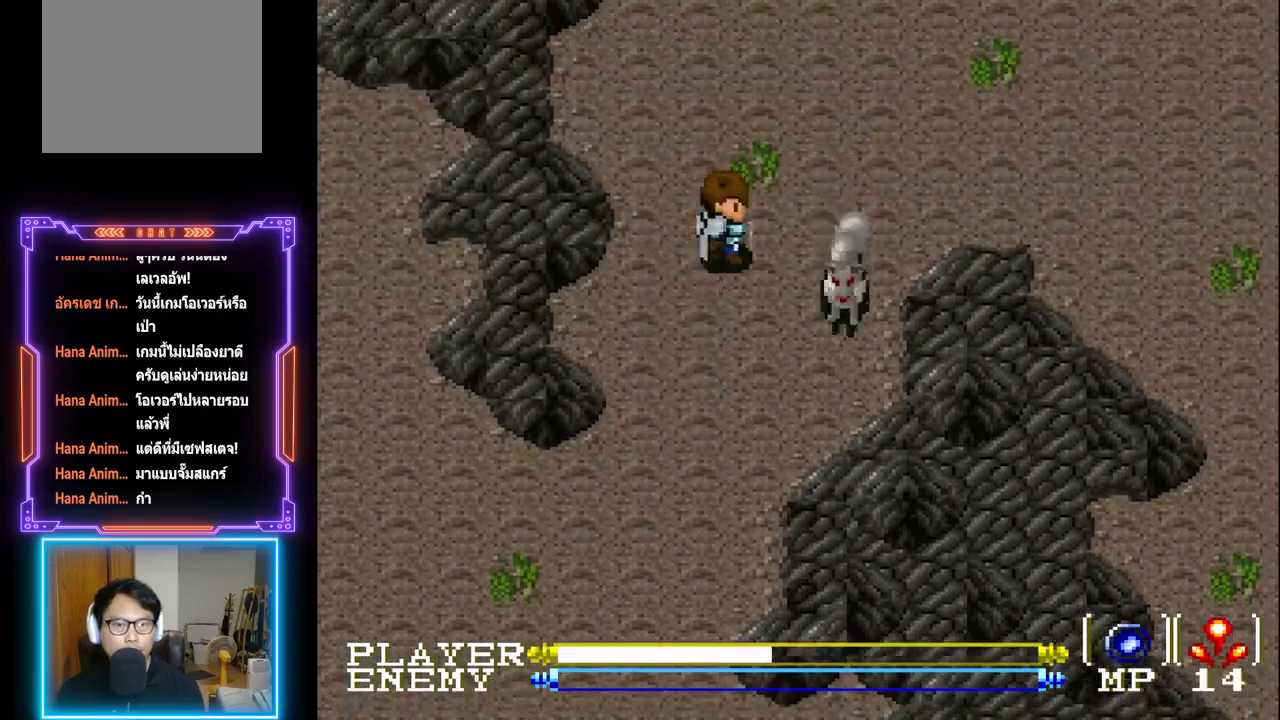
{"buttons": ["DPAD_UP"], "left_stick": "center", "events": [[50, "R1", "up"], [100, "R1", "down"], [183, "R1", "up"], [217, "R1", "down"], [300, "R1", "up"], [417, "DPAD_UP", "down"]]}
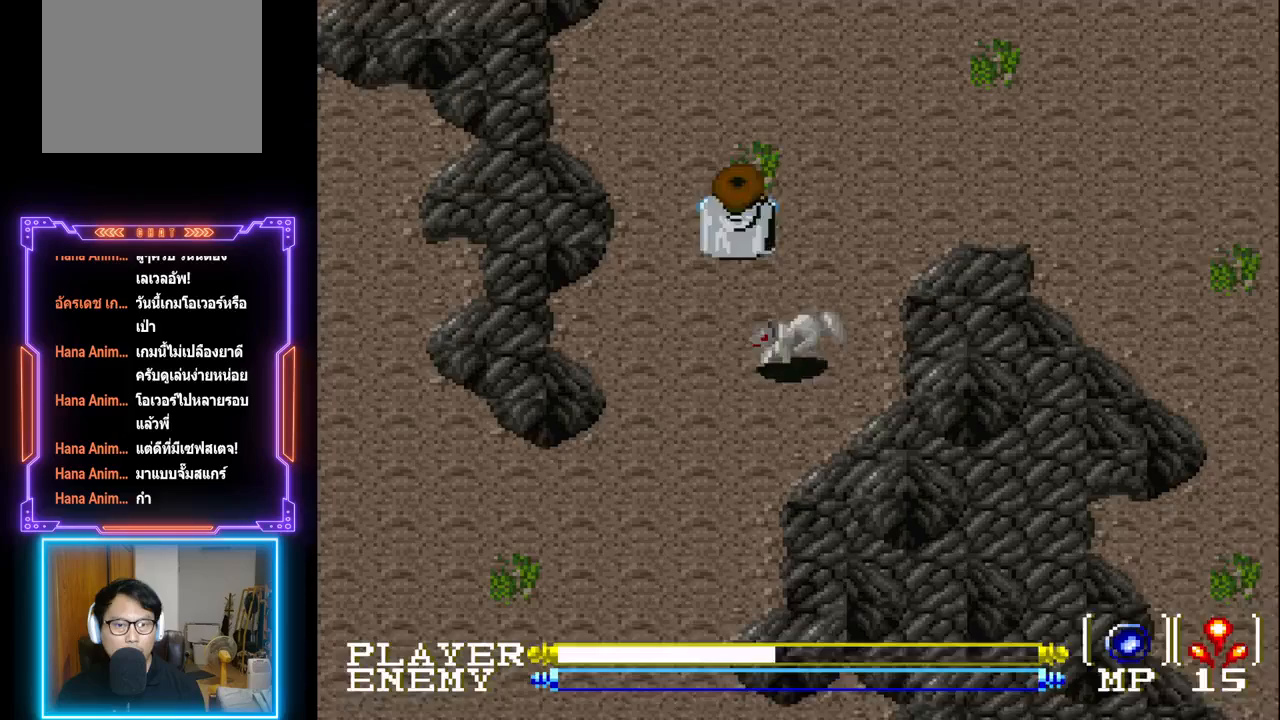
{"buttons": ["DPAD_UP"], "left_stick": "center", "events": []}
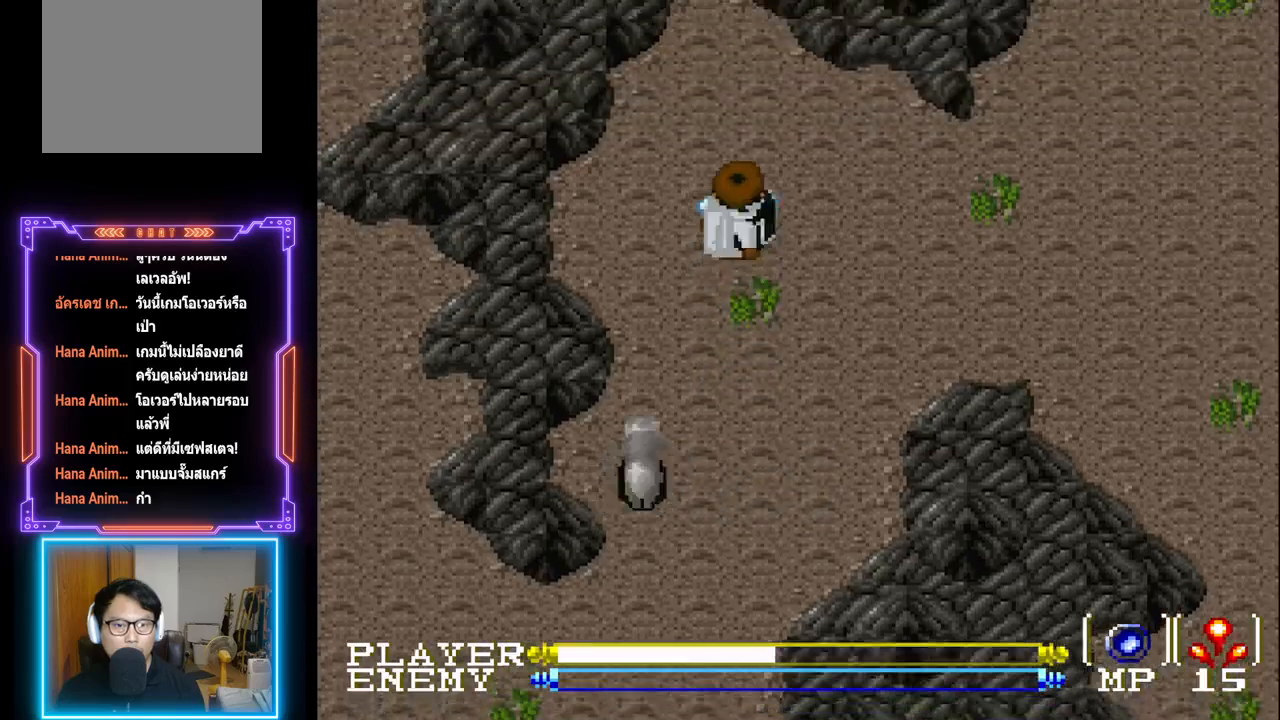
{"buttons": ["R1"], "left_stick": "center", "events": [[133, "DPAD_UP", "up"], [200, "DPAD_DOWN", "down"], [283, "R1", "down"], [350, "DPAD_DOWN", "up"], [383, "R1", "up"], [467, "R1", "down"]]}
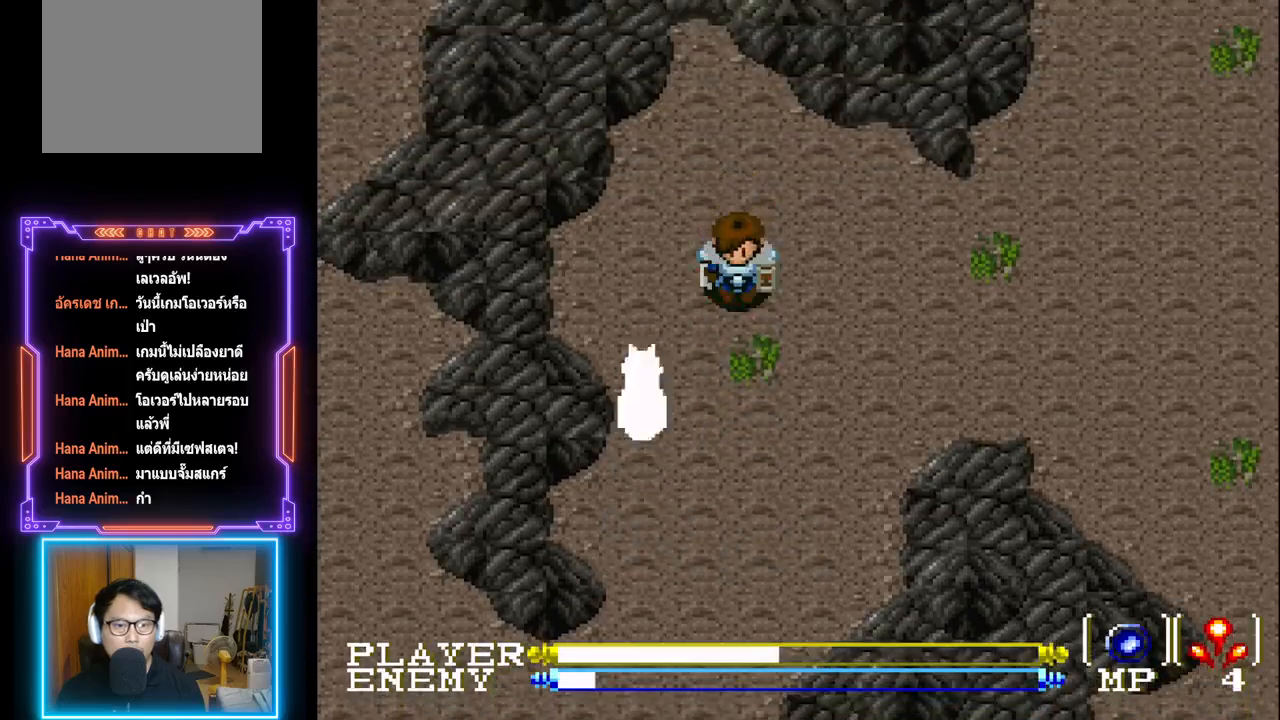
{"buttons": ["DPAD_RIGHT"], "left_stick": "center", "events": [[50, "R1", "up"], [117, "DPAD_RIGHT", "down"]]}
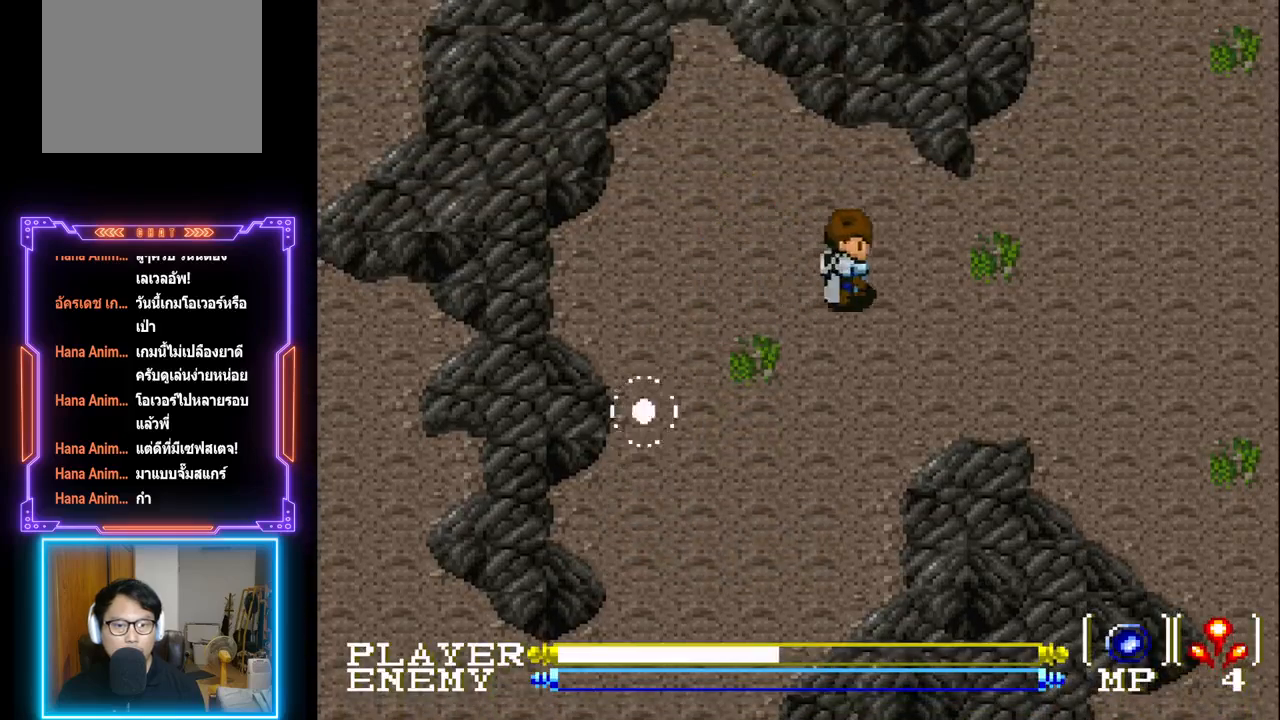
{"buttons": ["DPAD_RIGHT"], "left_stick": "center", "events": []}
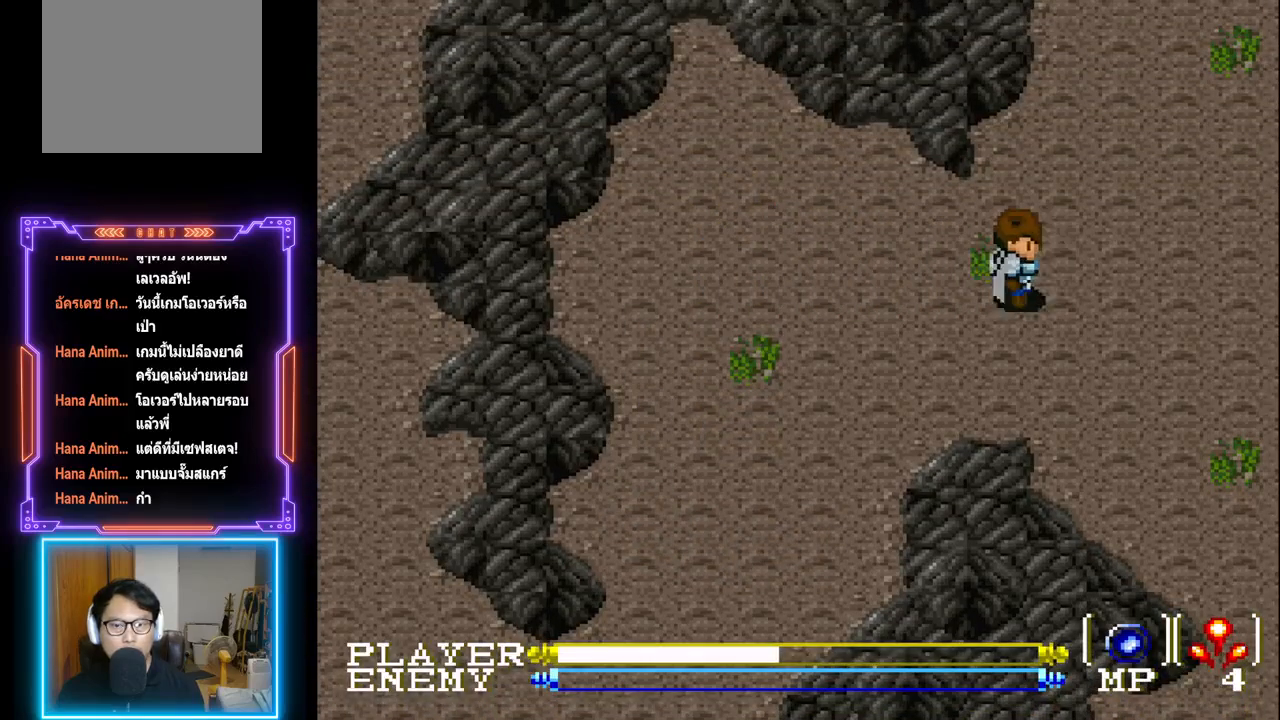
{"buttons": ["DPAD_UP"], "left_stick": "center", "events": [[400, "DPAD_UP", "down"], [467, "DPAD_RIGHT", "up"]]}
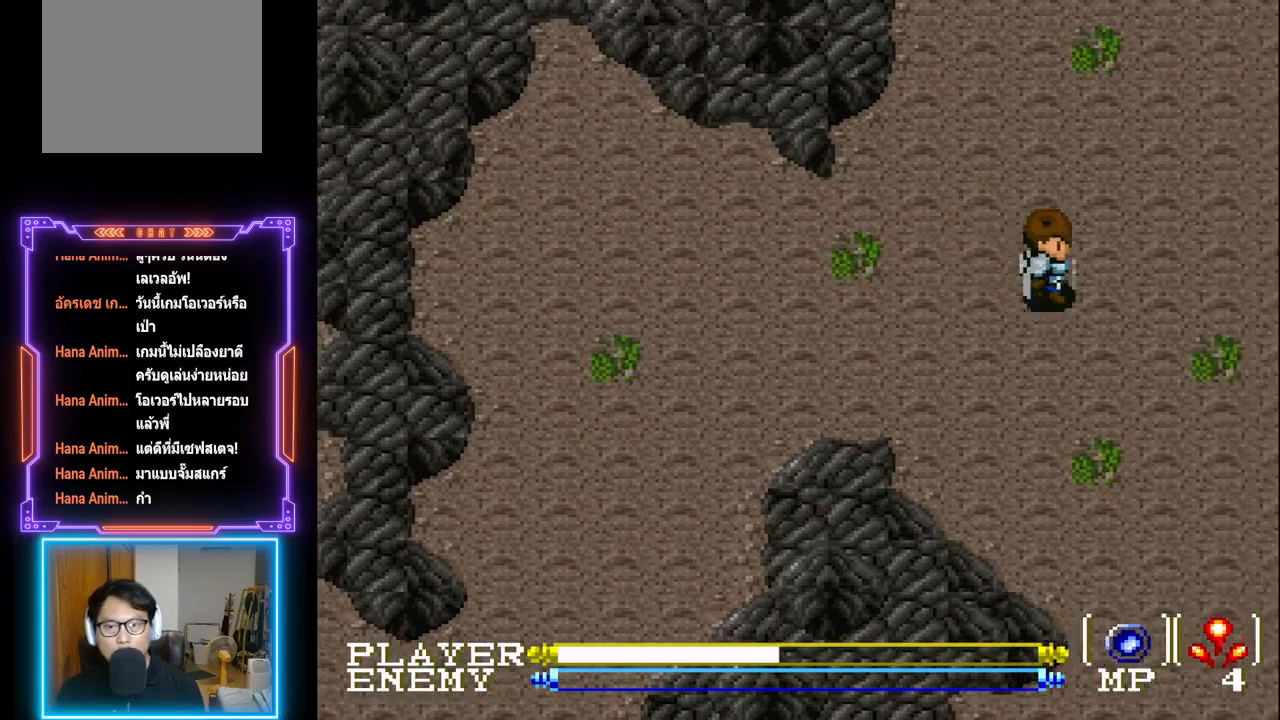
{"buttons": ["DPAD_UP"], "left_stick": "center", "events": []}
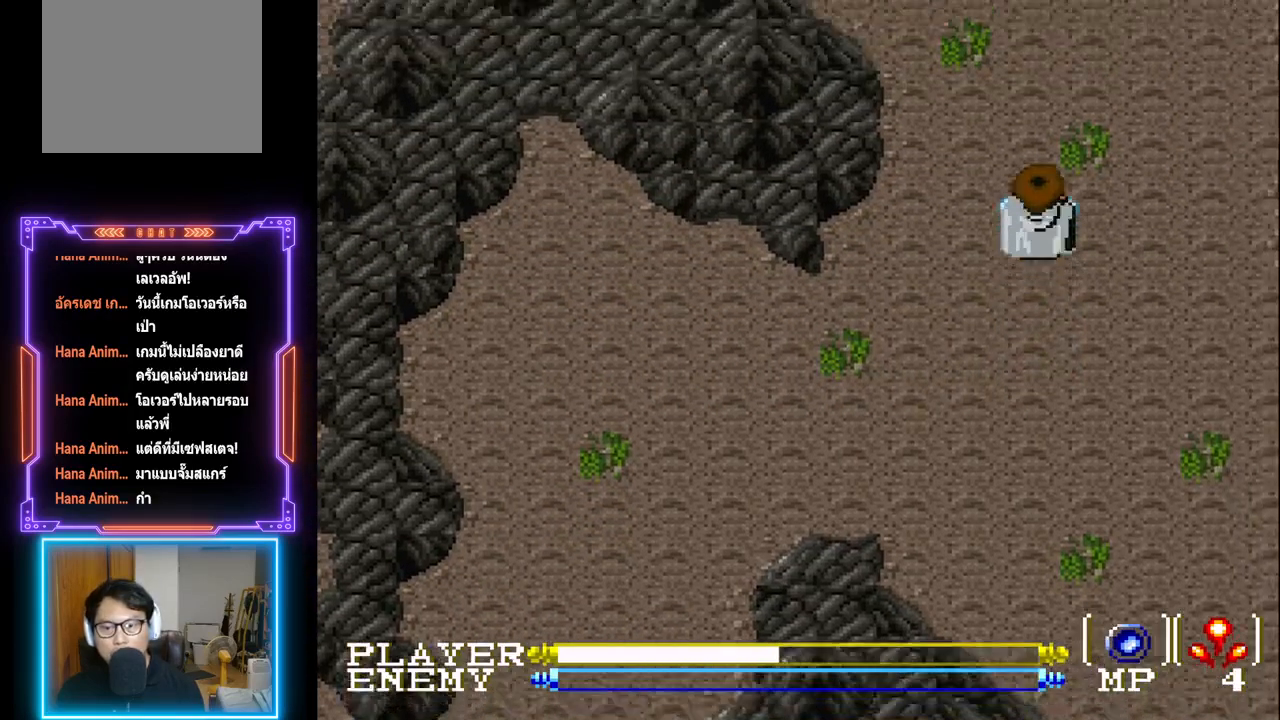
{"buttons": ["DPAD_UP"], "left_stick": "center", "events": []}
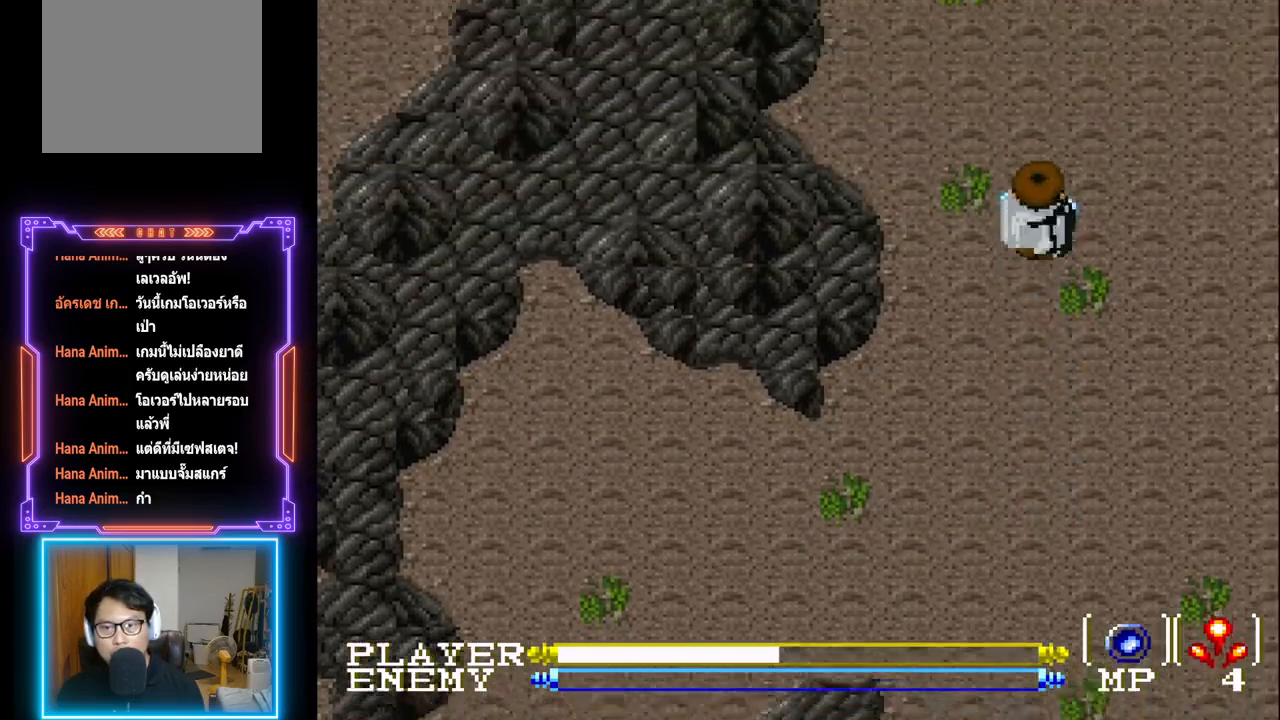
{"buttons": ["DPAD_UP"], "left_stick": "center", "events": []}
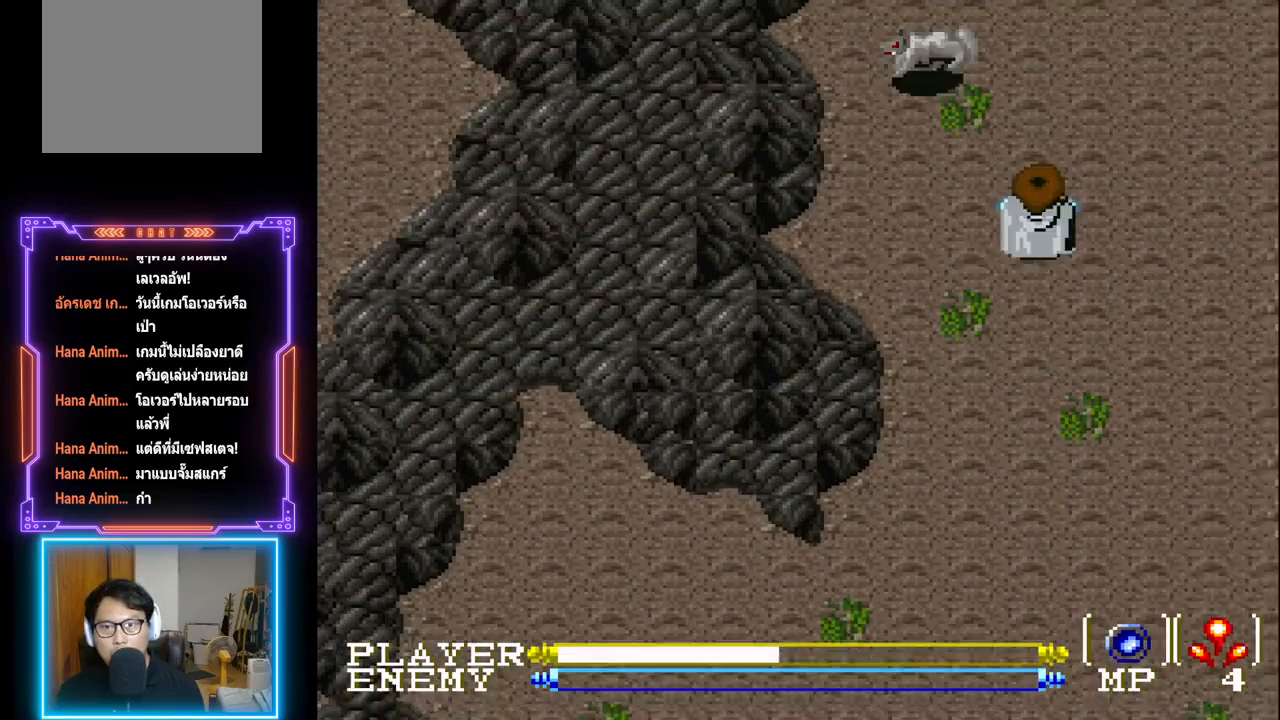
{"buttons": ["DPAD_UP"], "left_stick": "center", "events": []}
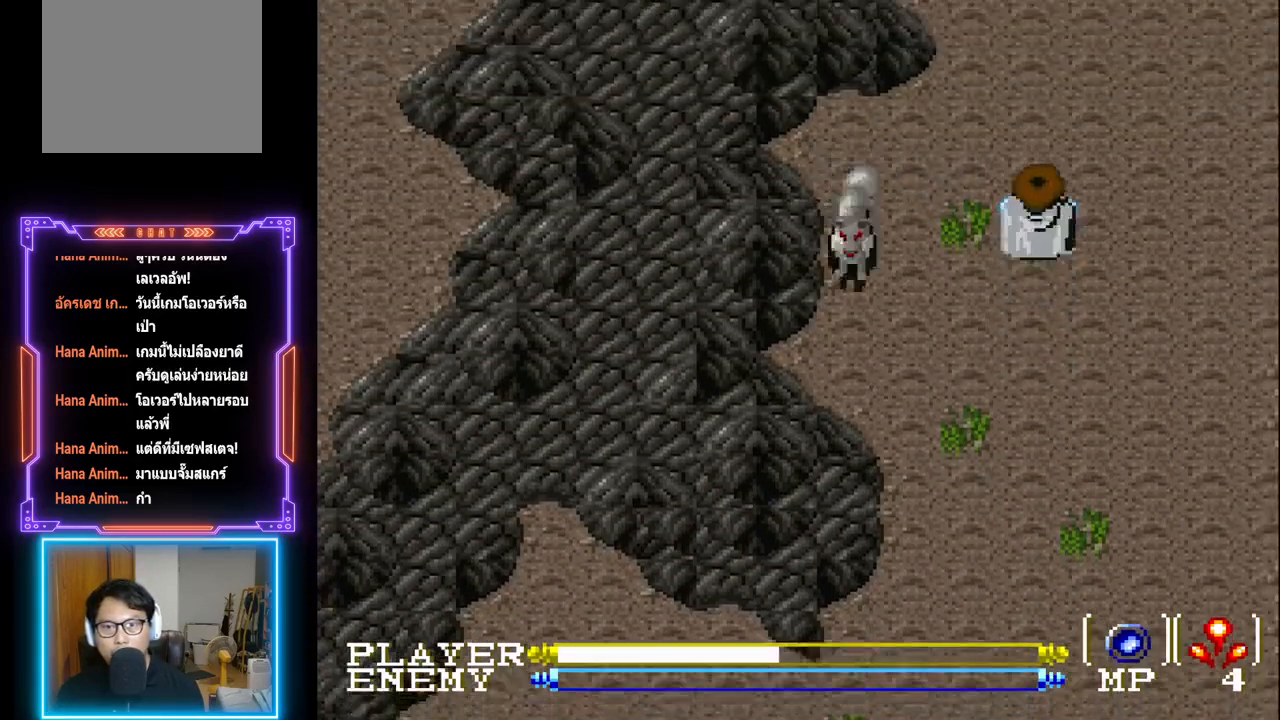
{"buttons": ["DPAD_UP"], "left_stick": "center", "events": []}
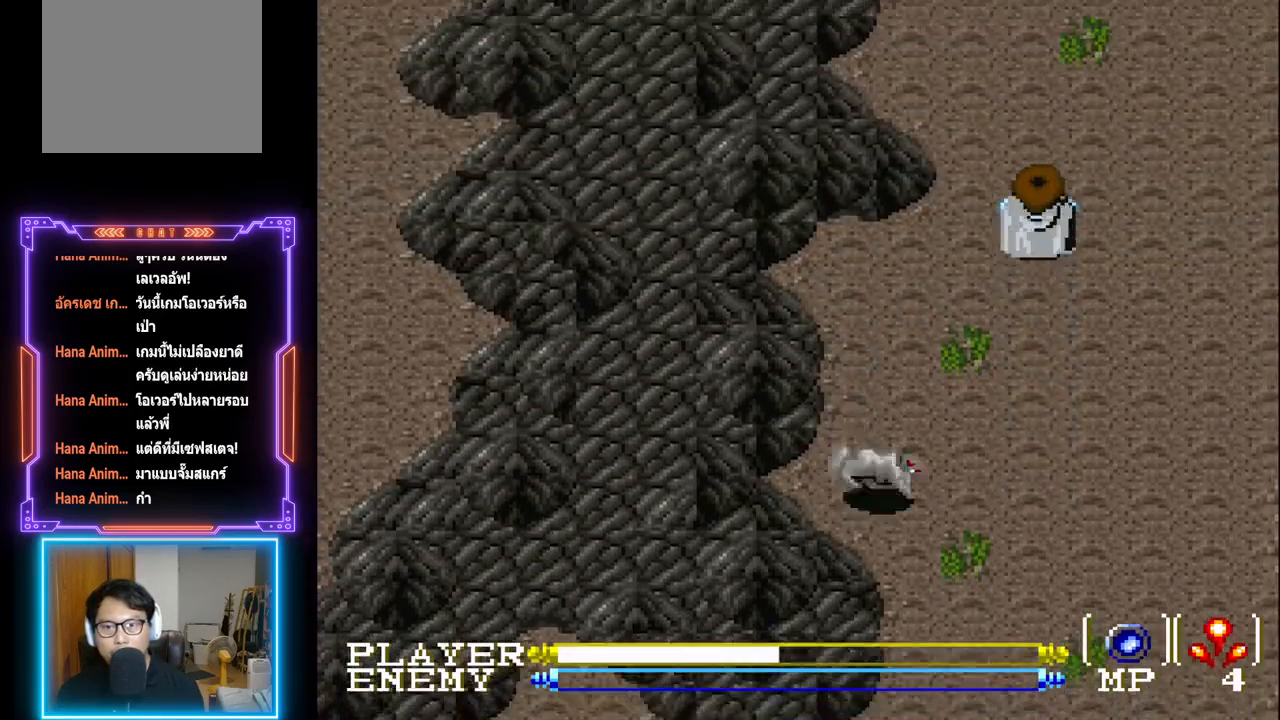
{"buttons": ["DPAD_UP"], "left_stick": "center", "events": []}
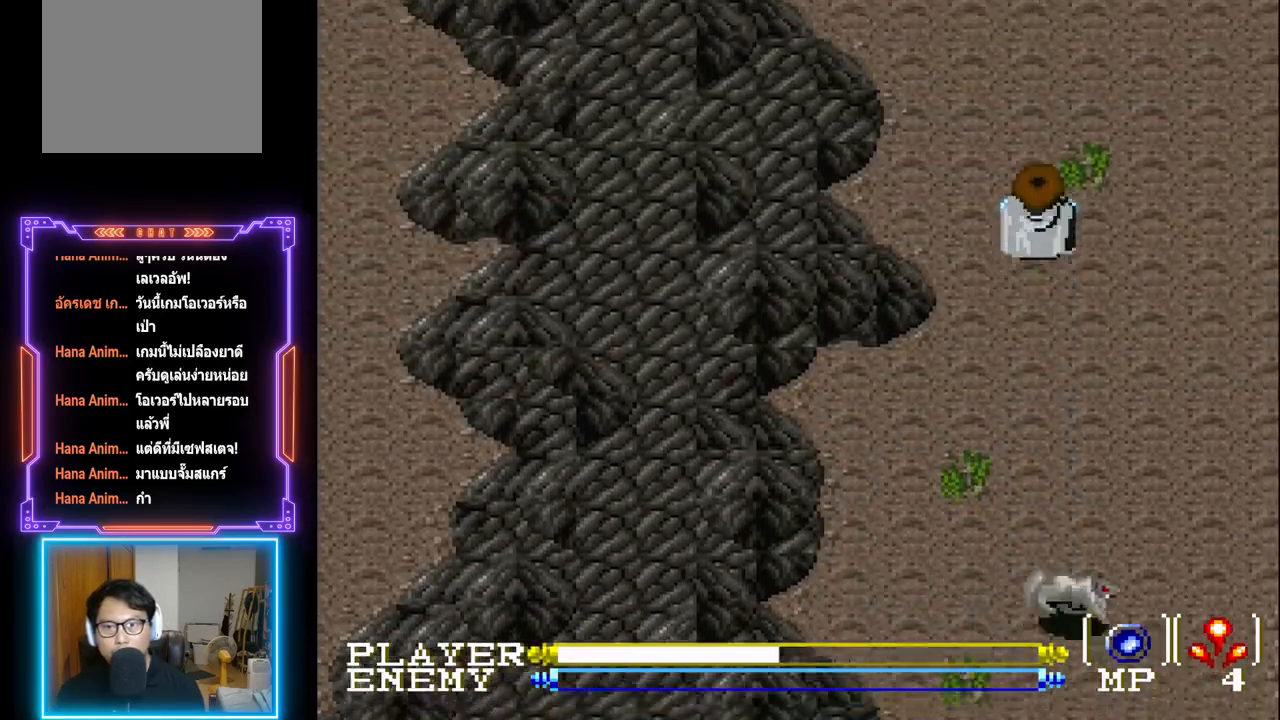
{"buttons": ["DPAD_UP"], "left_stick": "center", "events": []}
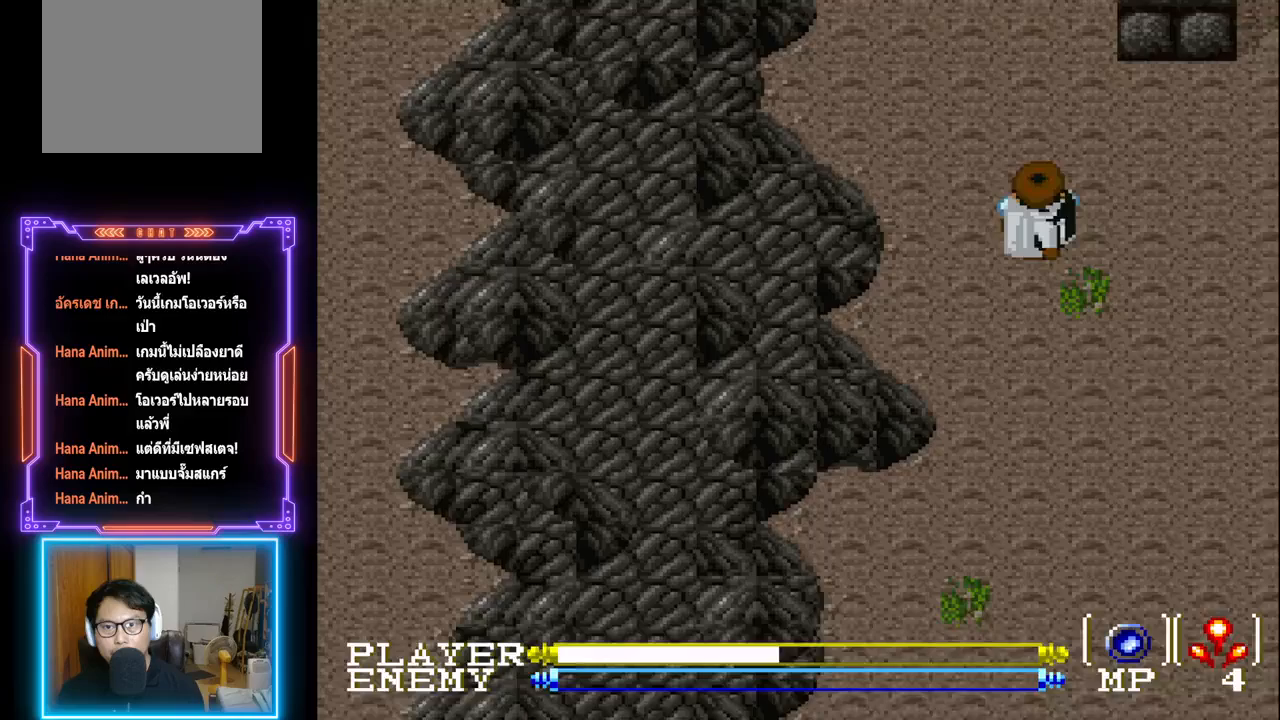
{"buttons": ["DPAD_UP"], "left_stick": "center", "events": []}
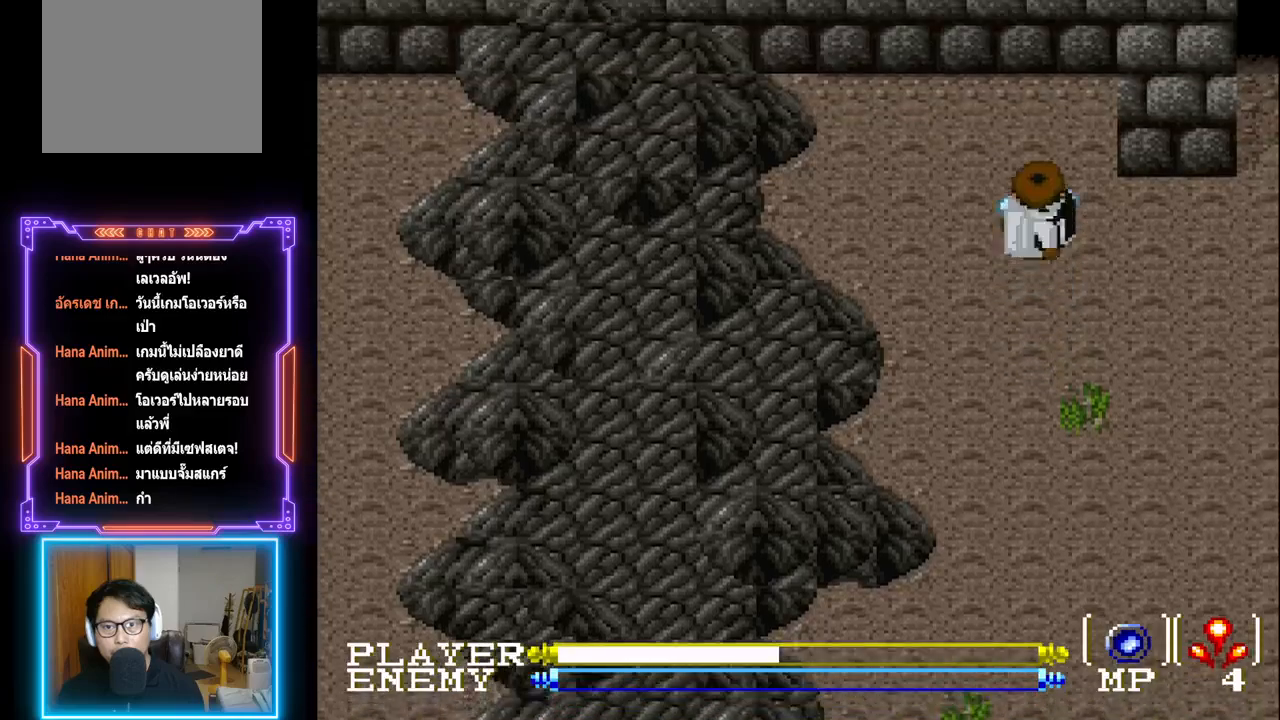
{"buttons": ["DPAD_RIGHT", "START"], "left_stick": "center", "events": [[17, "DPAD_RIGHT", "down"], [50, "DPAD_UP", "up"], [500, "START", "down"]]}
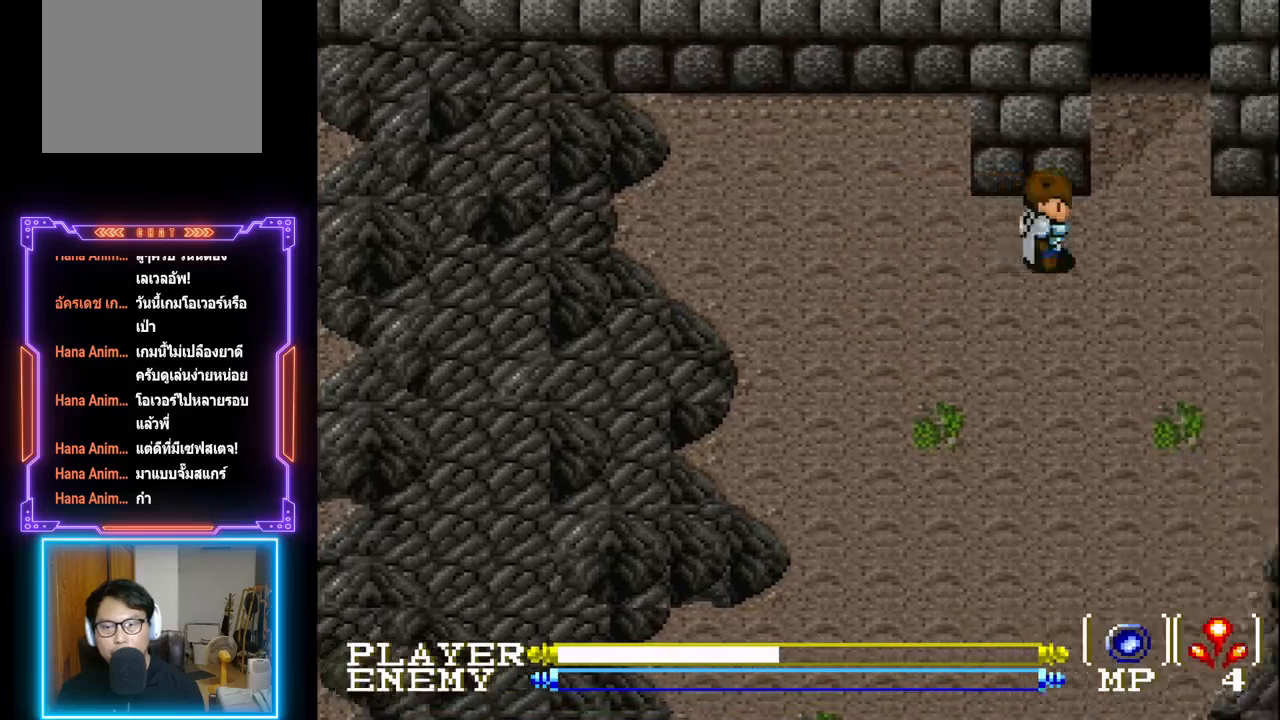
{"buttons": [], "left_stick": "center", "events": [[67, "DPAD_RIGHT", "up"], [167, "START", "up"]]}
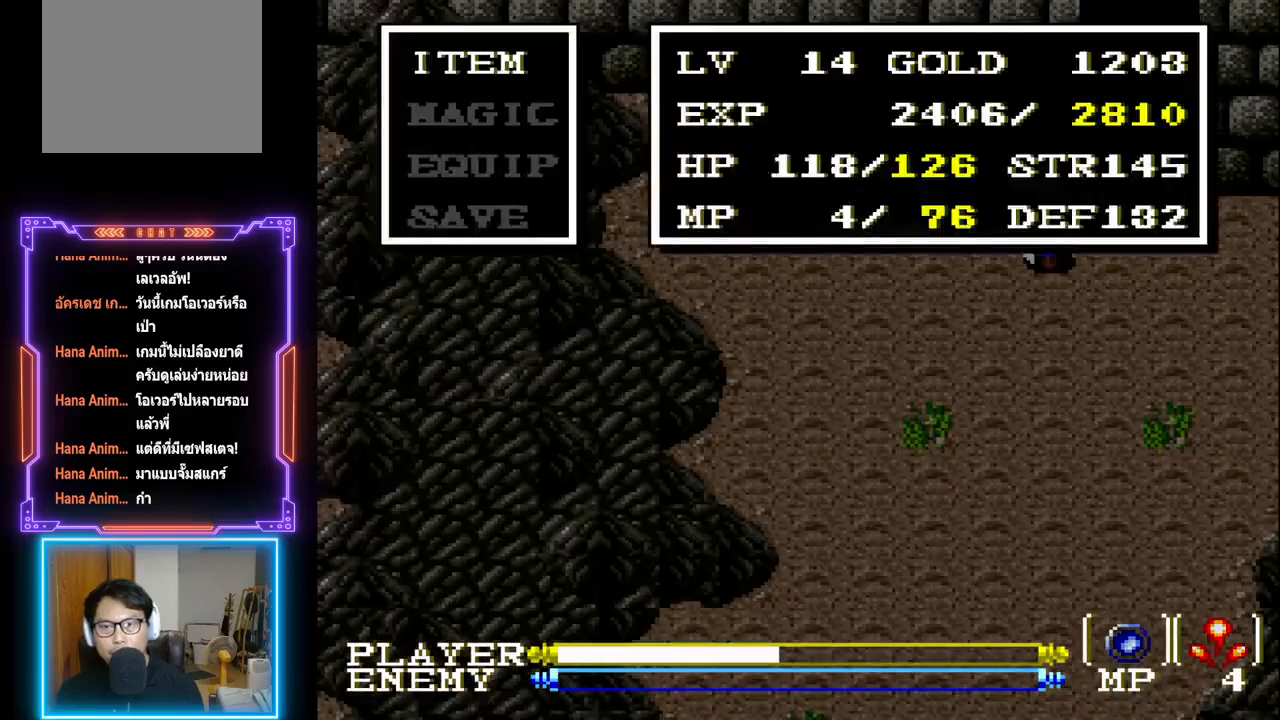
{"buttons": ["DPAD_UP"], "left_stick": "center", "events": [[33, "START", "down"], [117, "DPAD_RIGHT", "down"], [183, "START", "up"], [317, "DPAD_UP", "down"], [350, "DPAD_RIGHT", "up"]]}
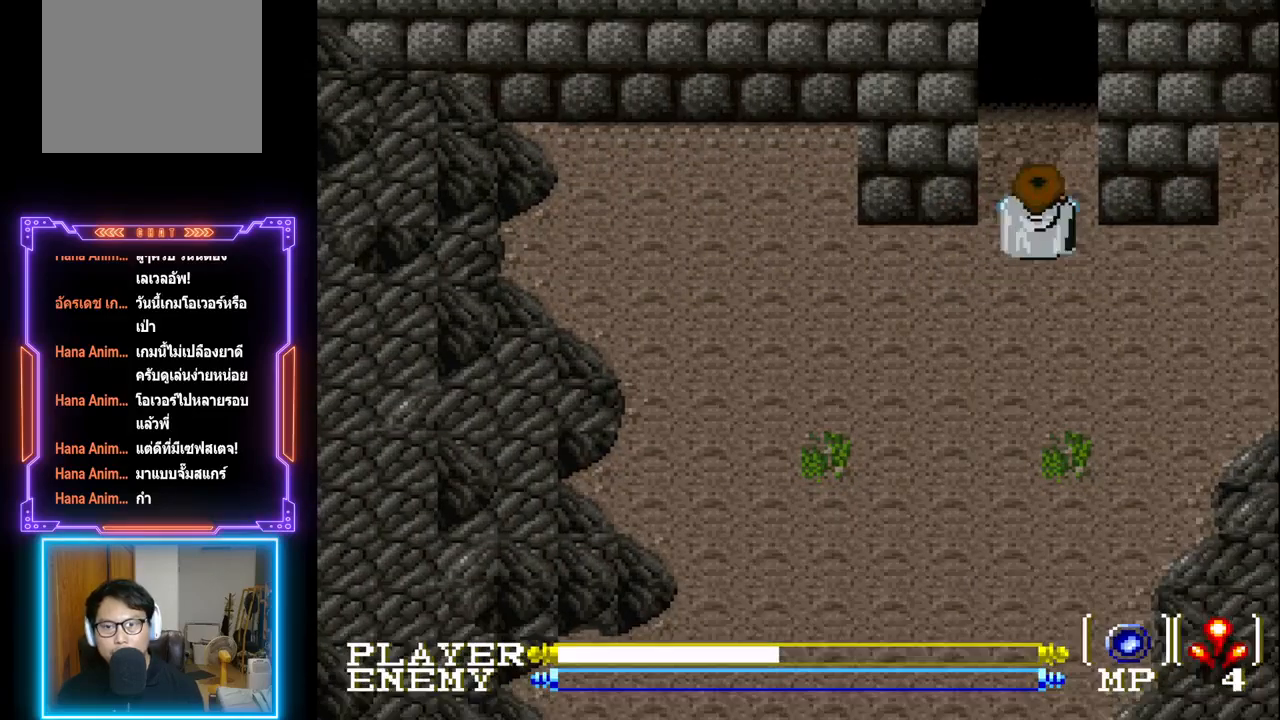
{"buttons": ["DPAD_UP"], "left_stick": "center", "events": []}
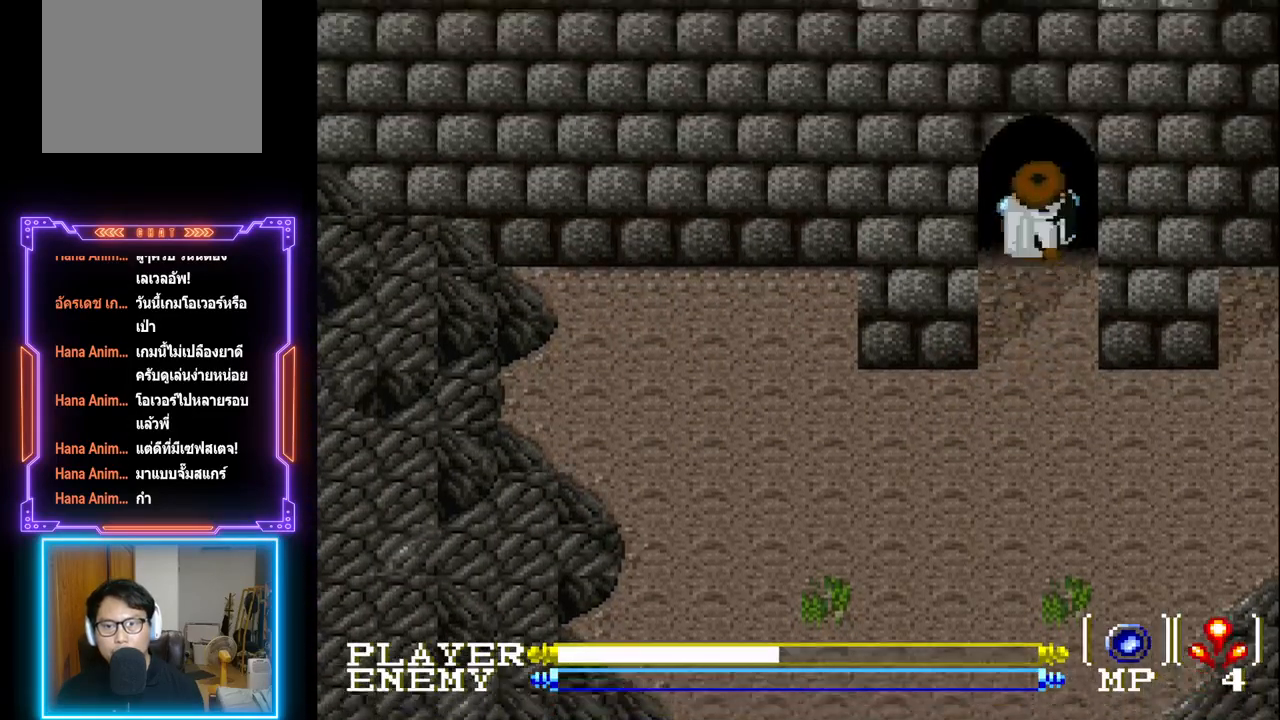
{"buttons": [], "left_stick": "center", "events": [[500, "DPAD_UP", "up"]]}